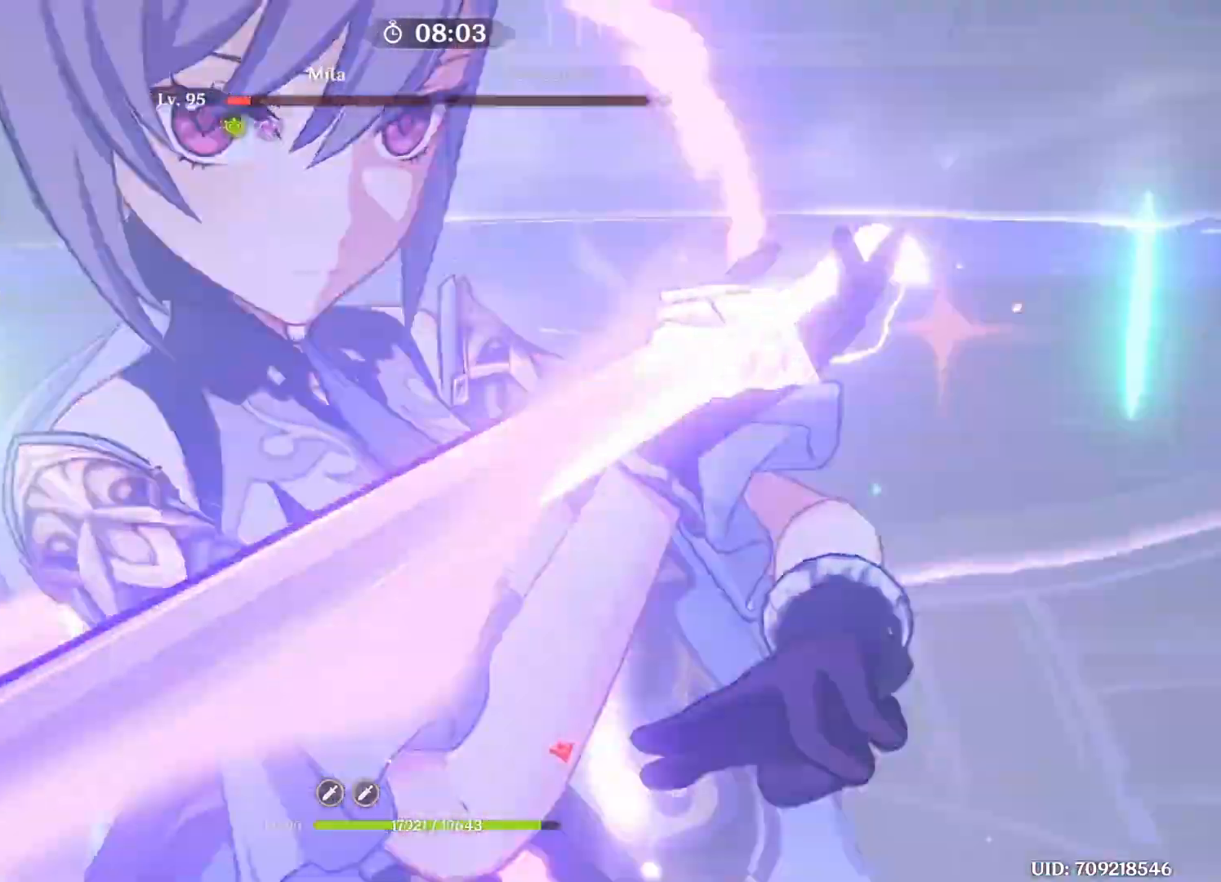
Gameplay with keyboard; each line is a JSON object with the keys held at the frame after it. "events" lists presses ("down") and releases ("up") of "1", "2", "3", "4", "5", "a", "alt", "b", "c", "ctrl", "d", "e", "f", "g", "q", "r", "s", "shift", "space", "t", "tab", "v", "w", "x" and "z" between this image and that frame as [ms after this image, input, new state], when the widget could be followed in between. No other keys are recorded. Mouse input is not recorded.
{"keys": [], "events": []}
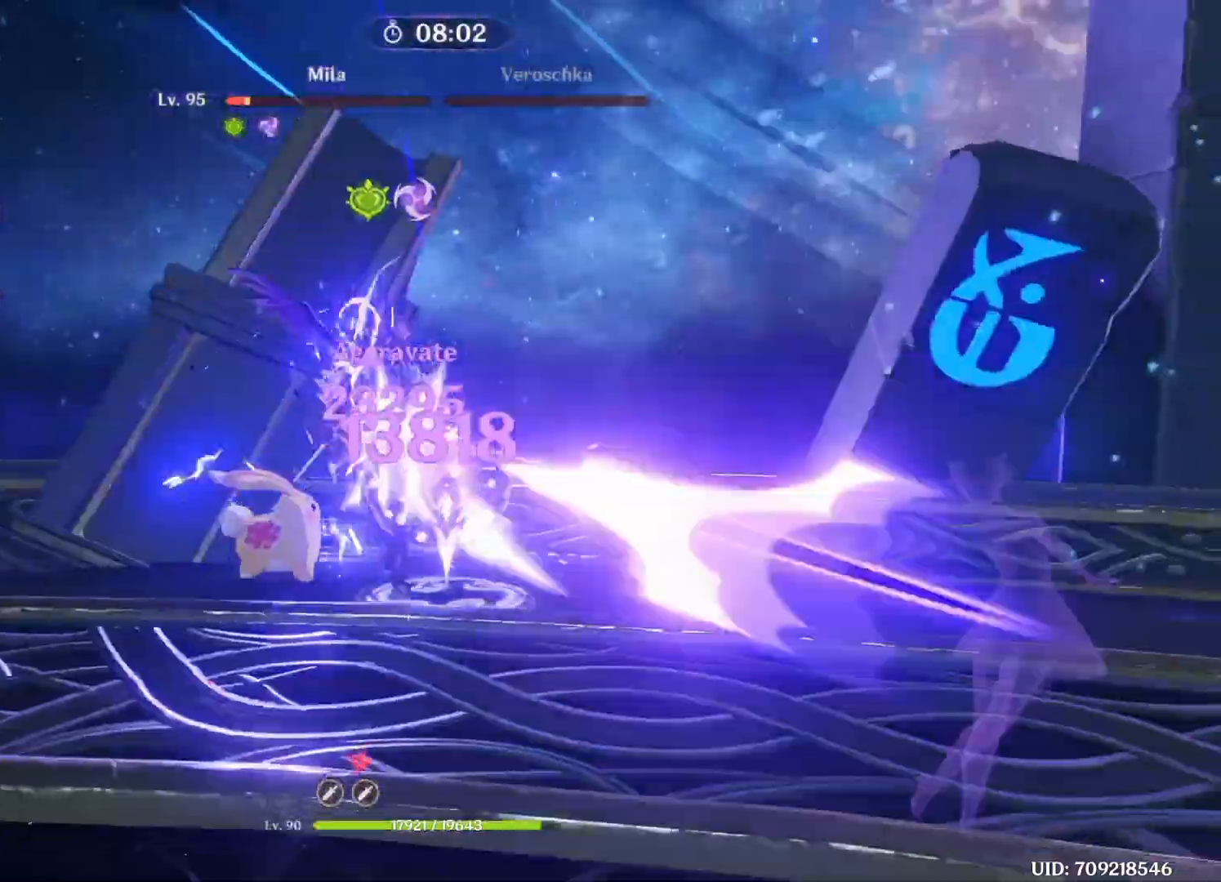
{"keys": [], "events": []}
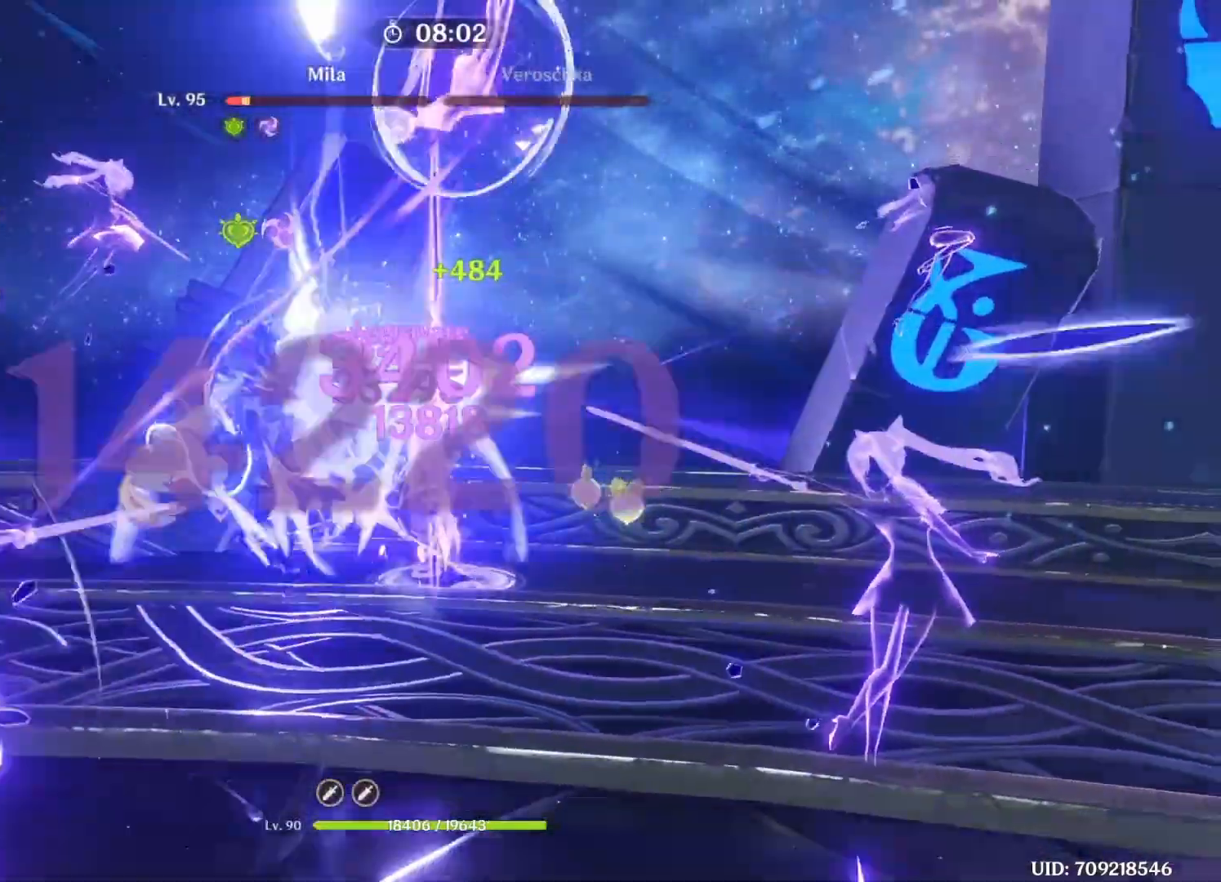
{"keys": [], "events": [[333, "e", "down"], [500, "e", "up"]]}
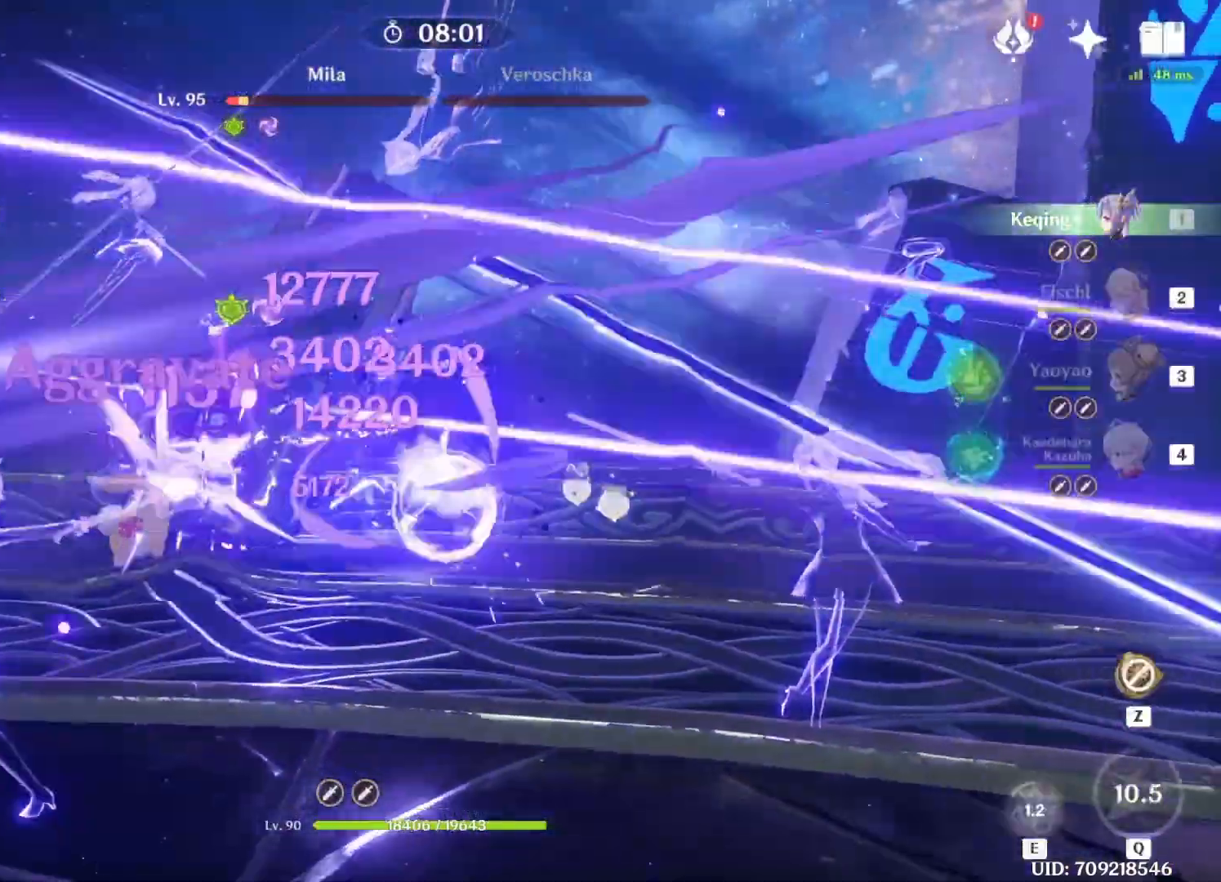
{"keys": [], "events": []}
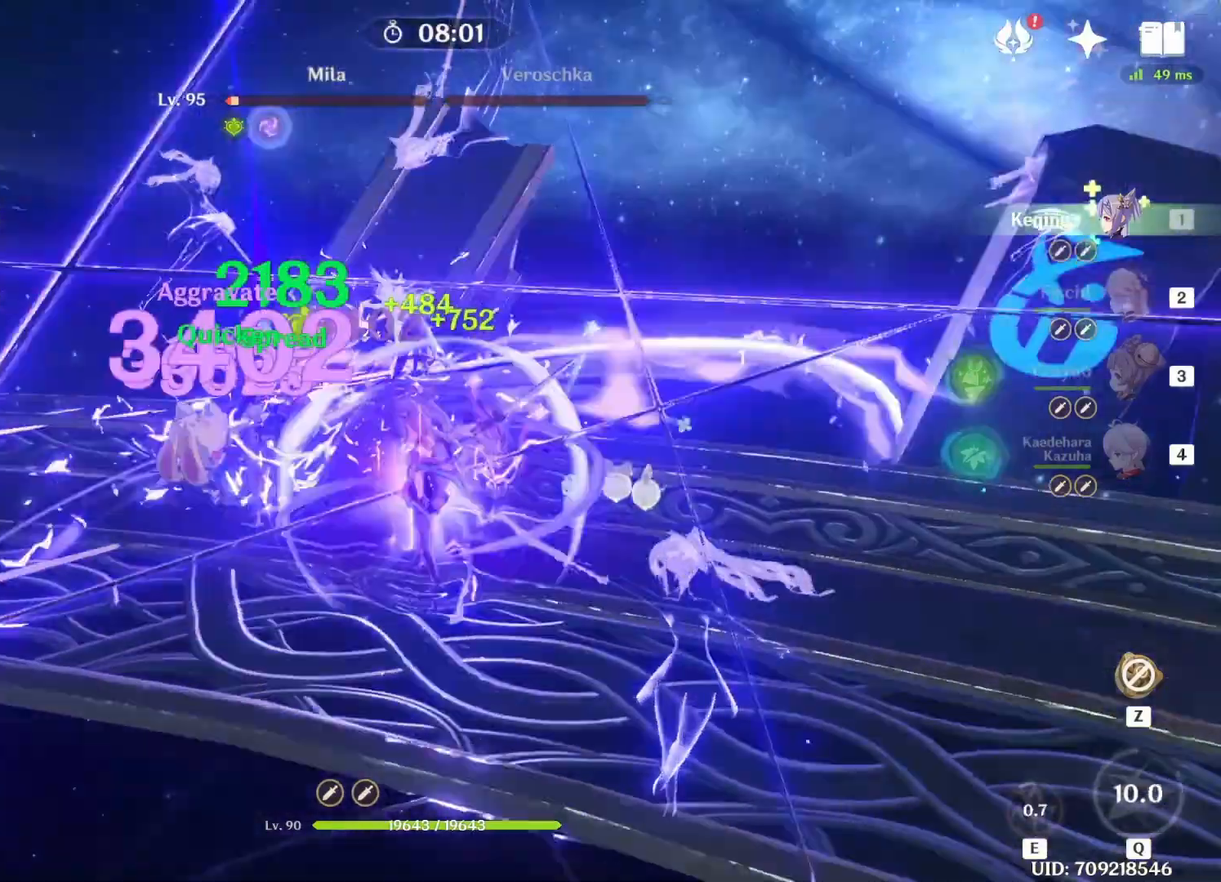
{"keys": [], "events": []}
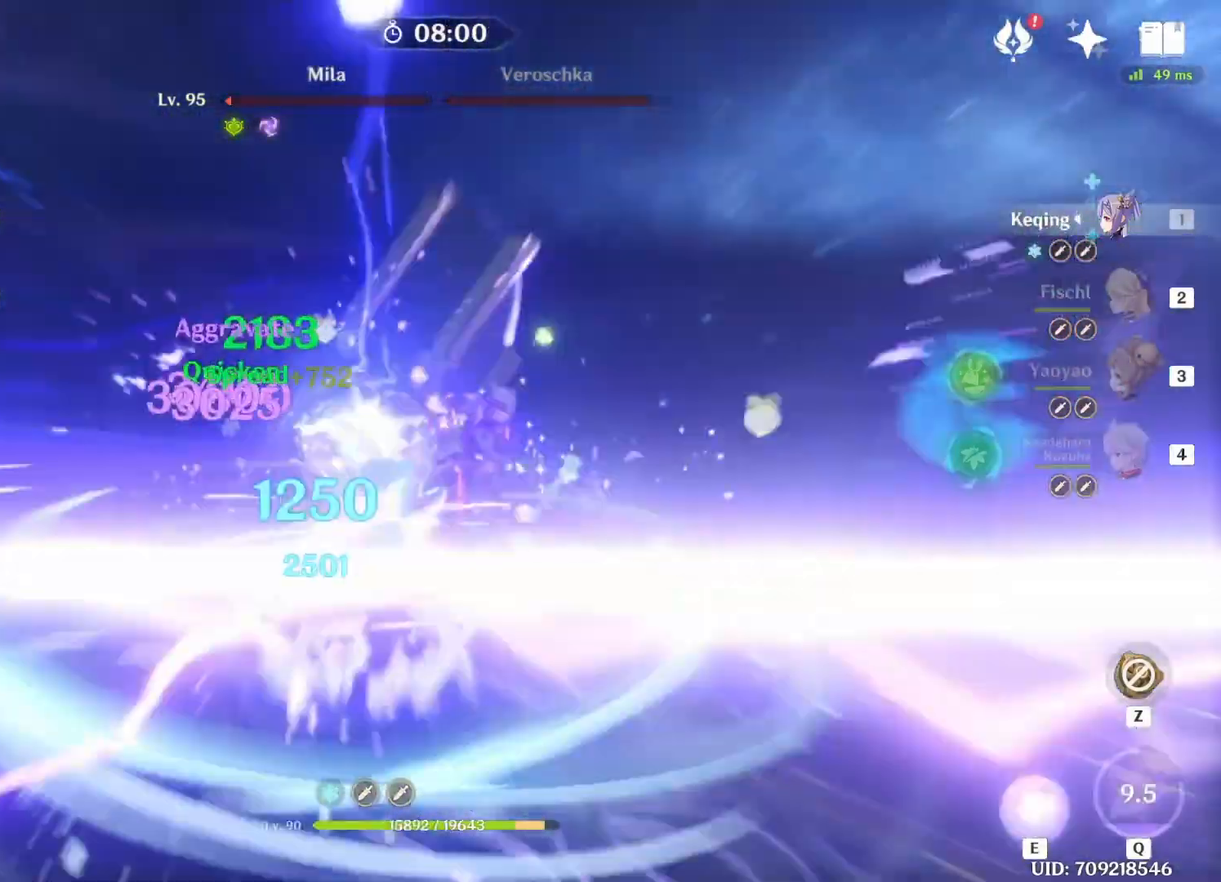
{"keys": ["a", "w"], "events": [[333, "w", "down"], [375, "a", "down"]]}
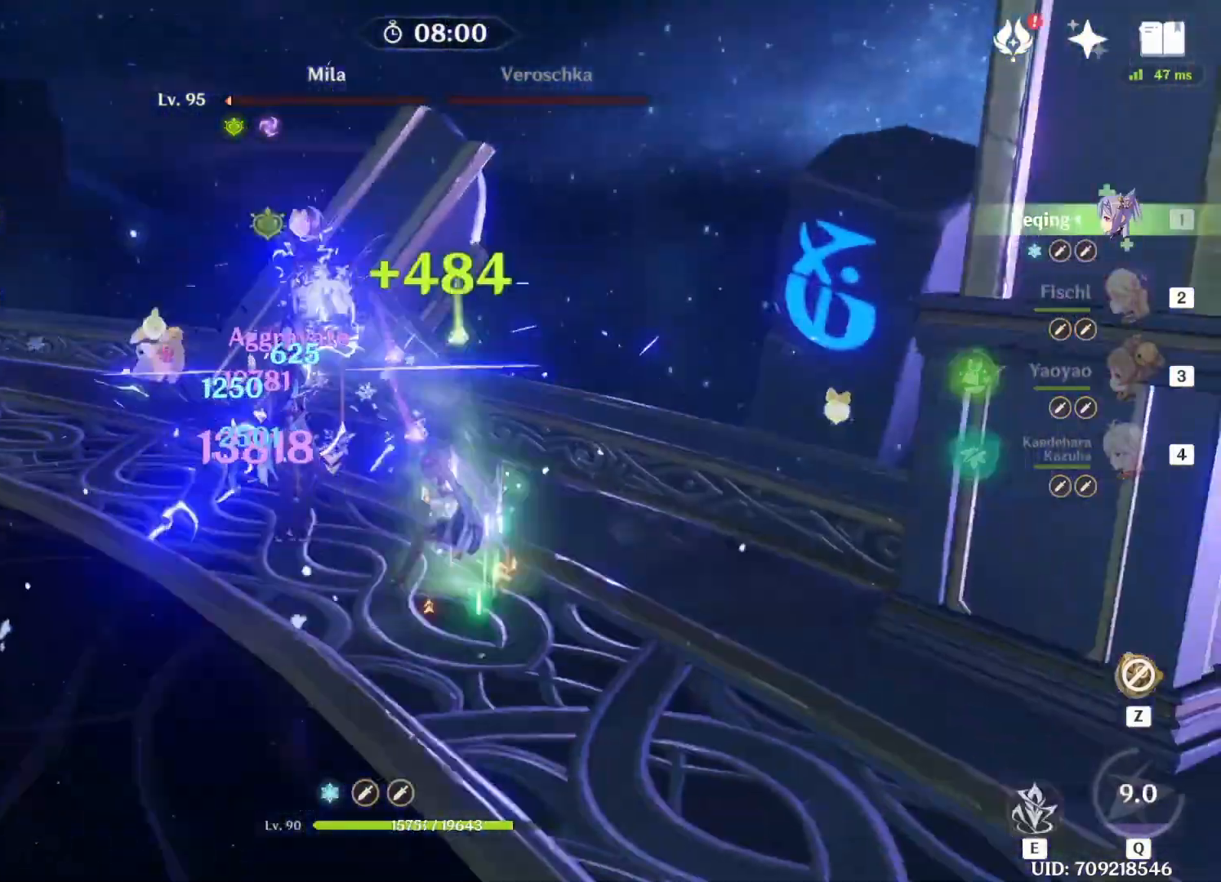
{"keys": [], "events": [[458, "a", "up"], [500, "w", "up"]]}
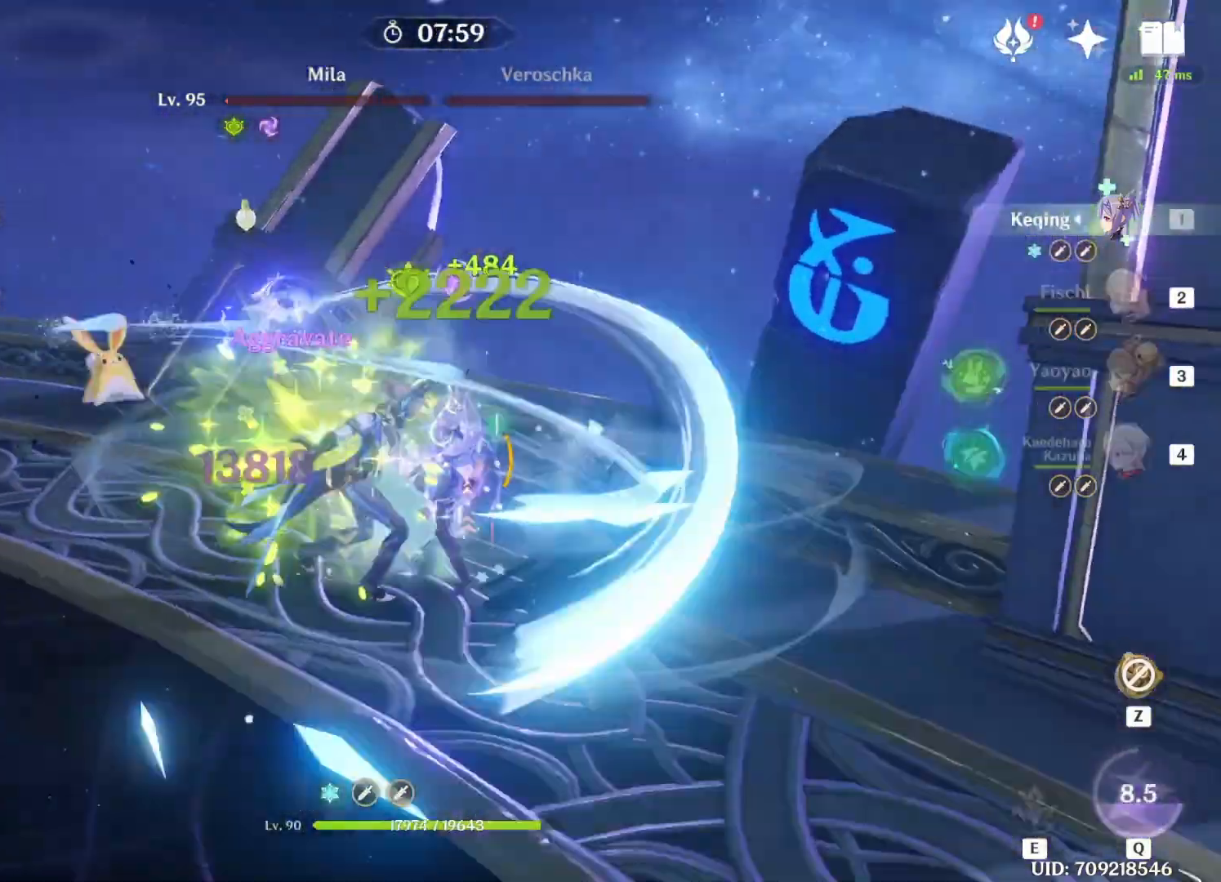
{"keys": [], "events": []}
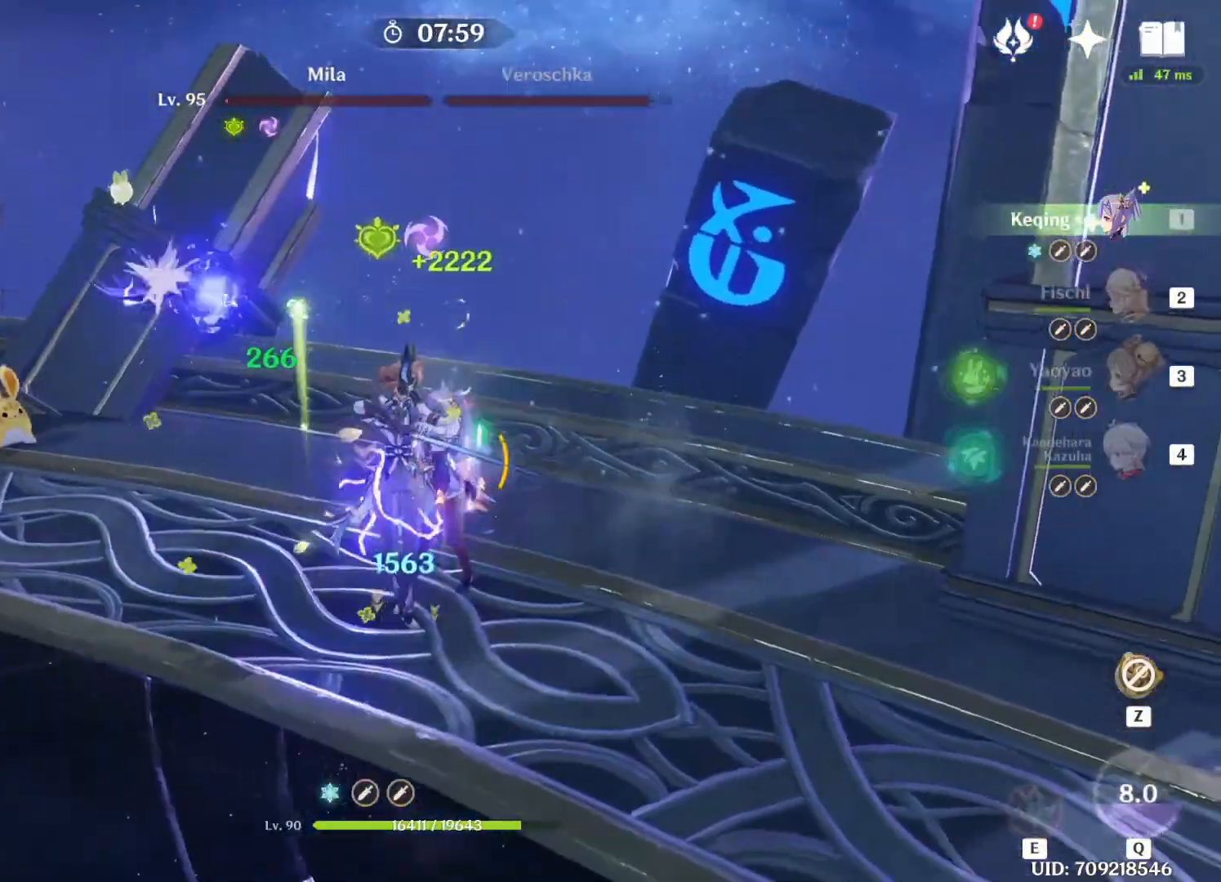
{"keys": ["a"], "events": [[83, "a", "down"]]}
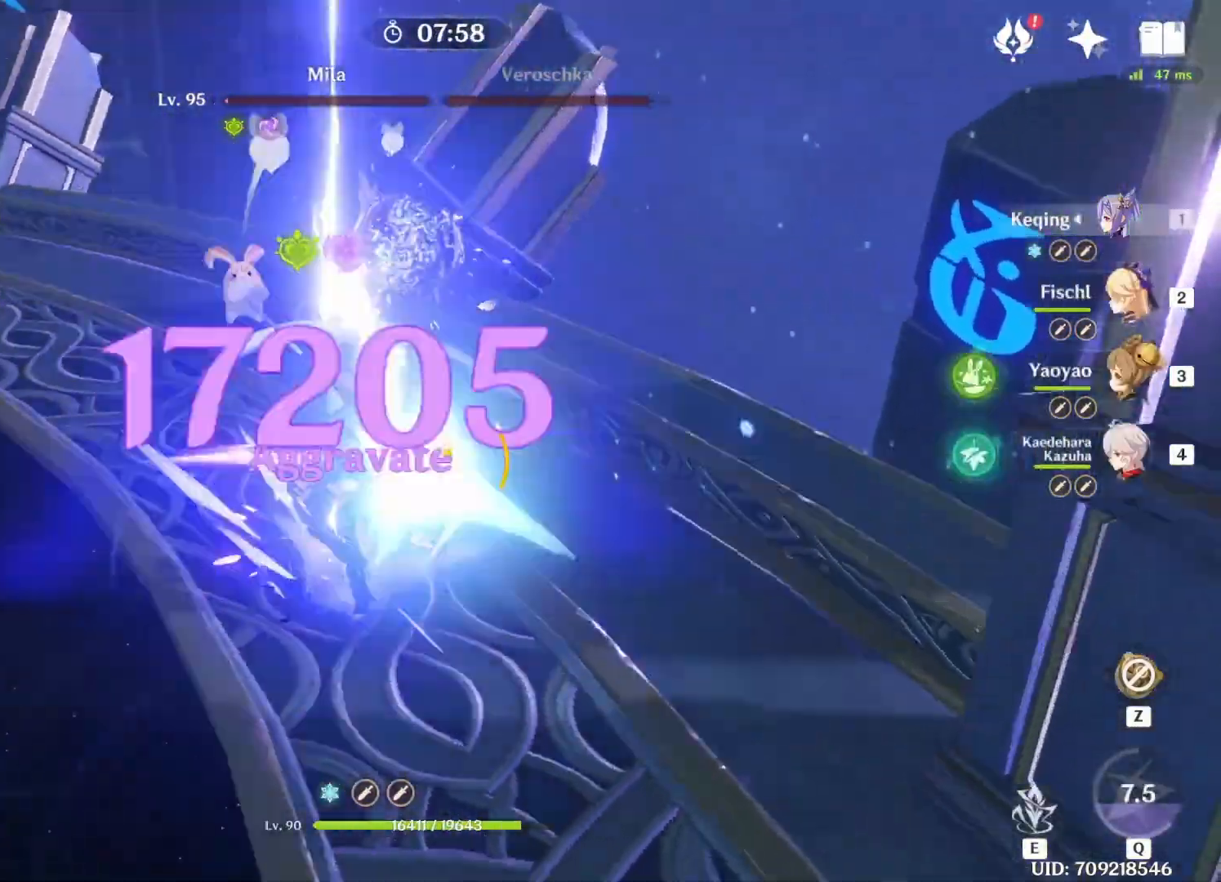
{"keys": ["a"], "events": []}
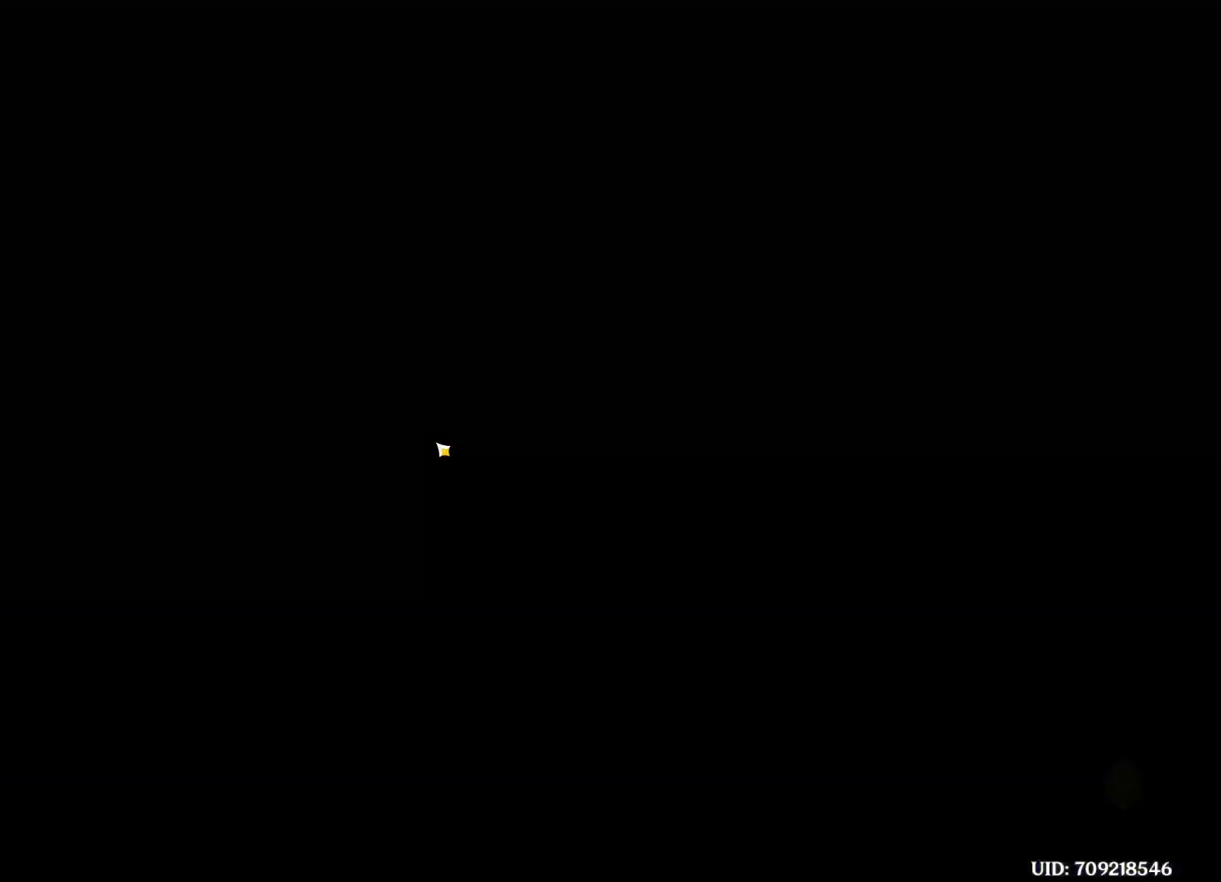
{"keys": [], "events": [[42, "a", "up"]]}
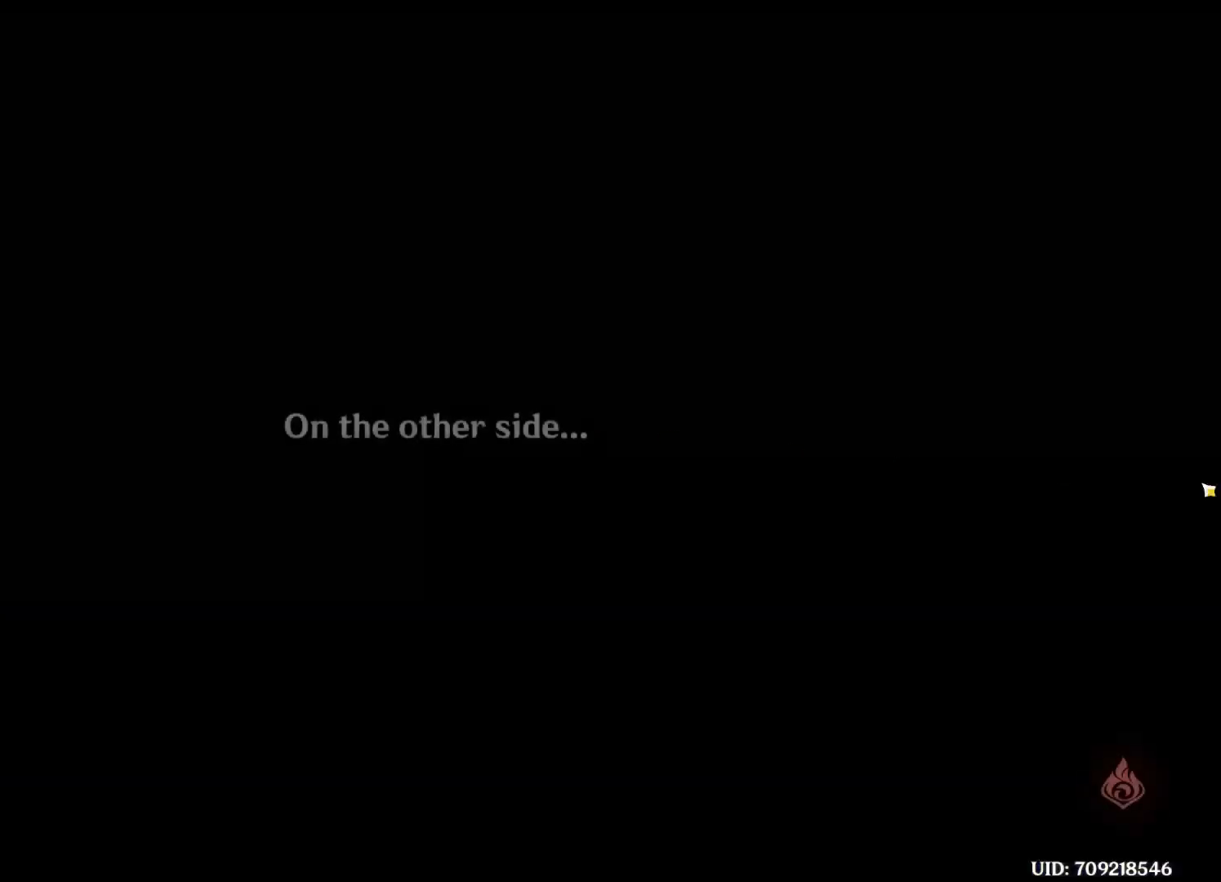
{"keys": [], "events": []}
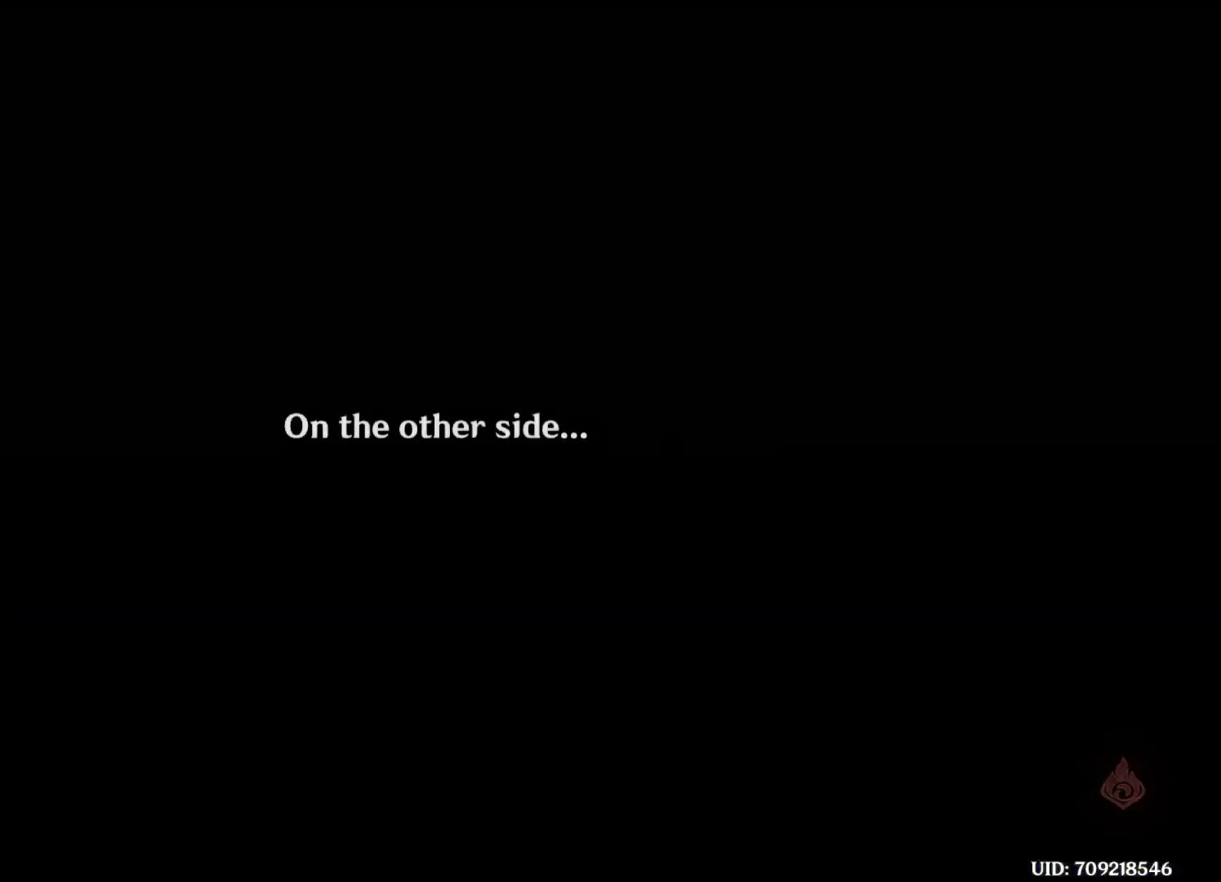
{"keys": [], "events": []}
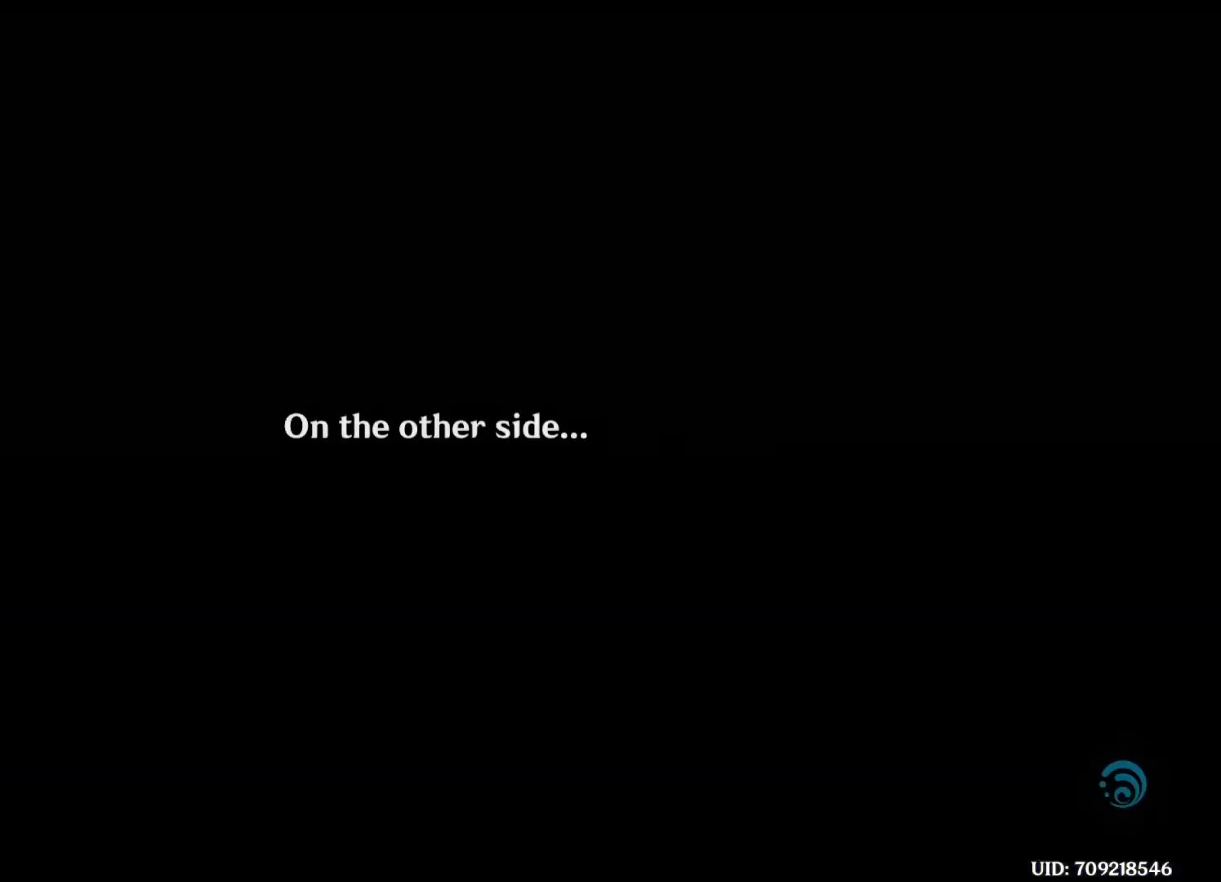
{"keys": [], "events": []}